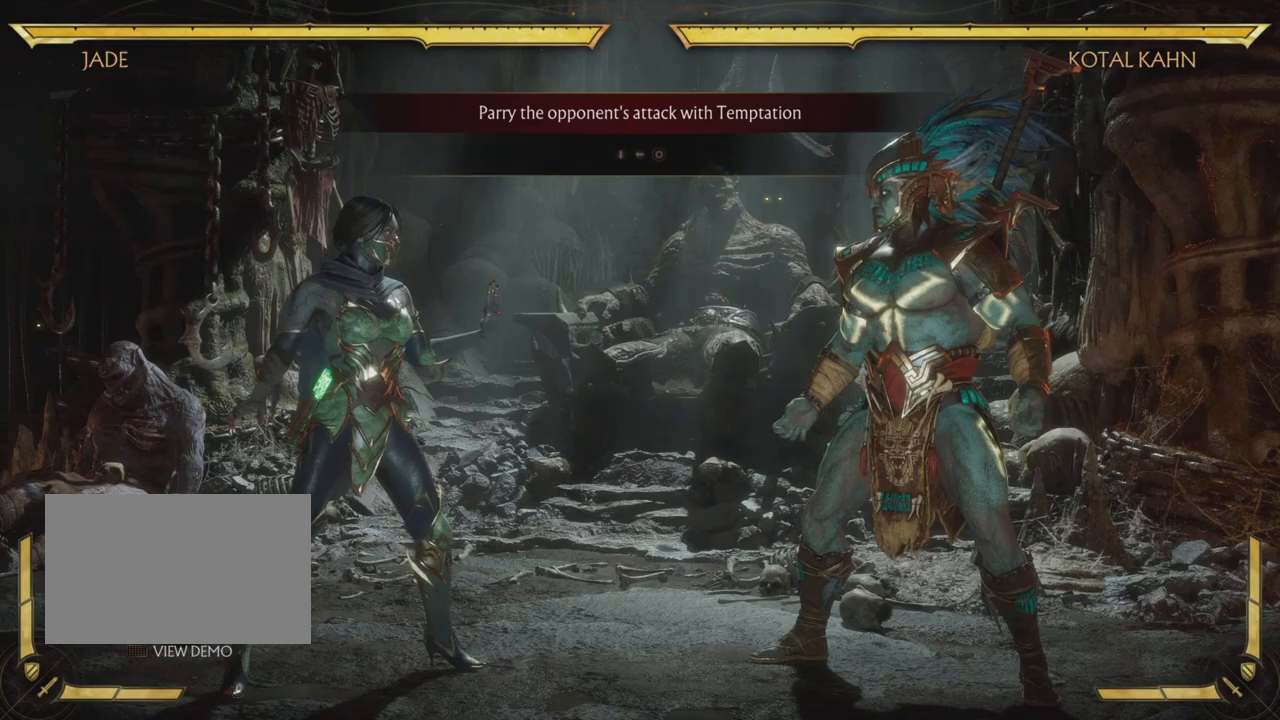
Gameplay with a controller (PlayStation layout); each line is a JSON object with the inputs held at the frame after it. "events" lists button and stick changes between this image and that frame as [ms after this image, input, new state], when the widget could be followed in between. Not read: L3 R1 R3 right_stick.
{"buttons": [], "left_stick": "center", "events": [[351, "R2", "down"], [401, "R2", "up"]]}
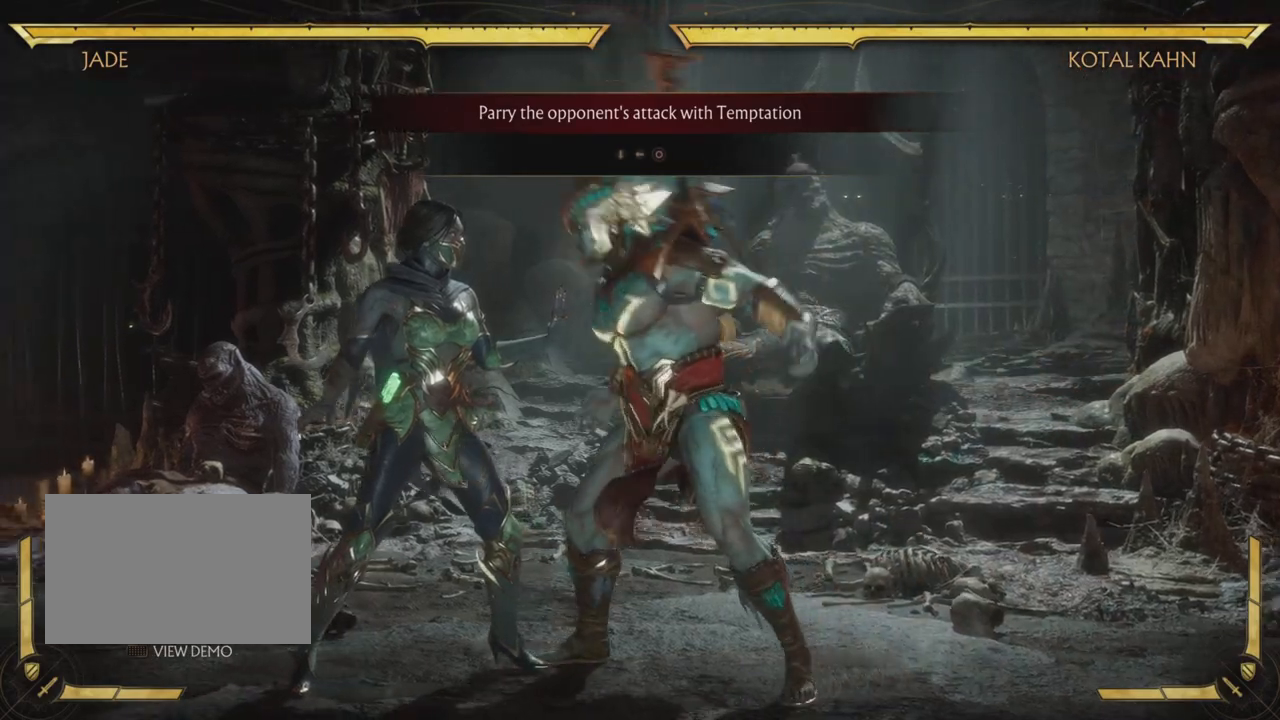
{"buttons": ["CIRCLE"], "left_stick": "center", "events": [[217, "DPAD_DOWN", "down"], [250, "DPAD_LEFT", "down"], [317, "DPAD_DOWN", "up"], [367, "CIRCLE", "down"], [400, "DPAD_LEFT", "up"]]}
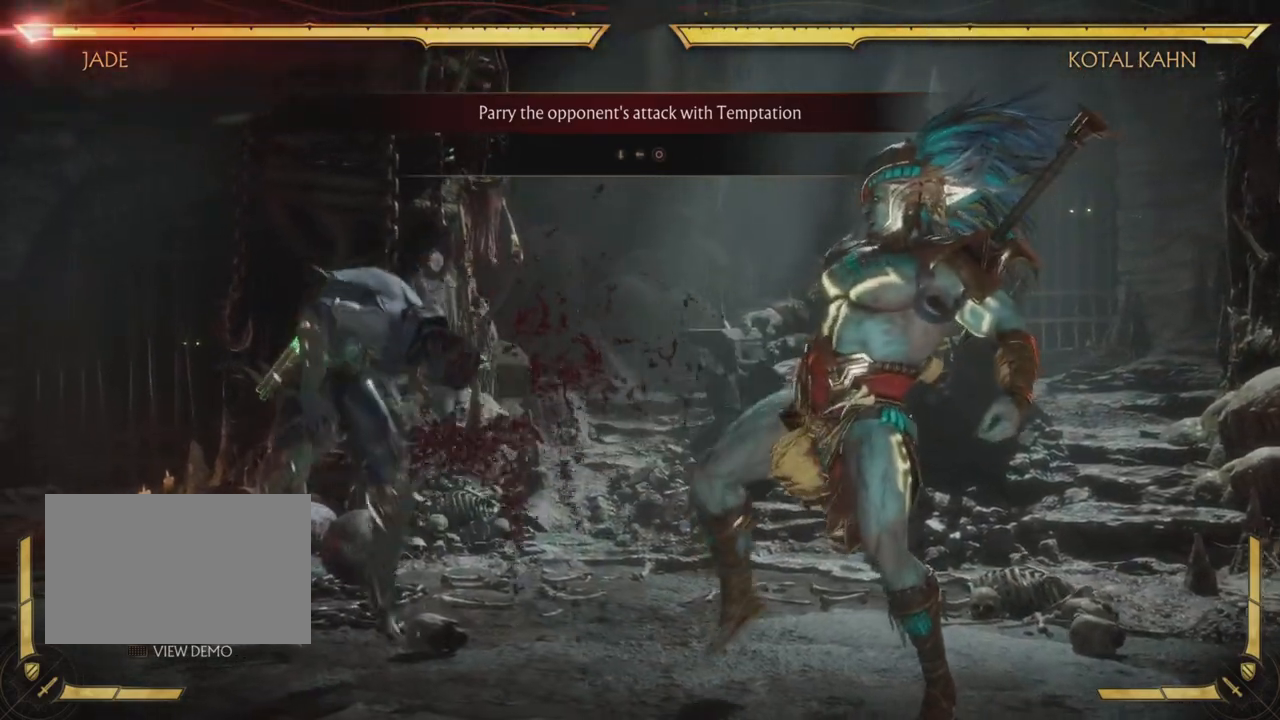
{"buttons": [], "left_stick": "center", "events": [[67, "CIRCLE", "up"]]}
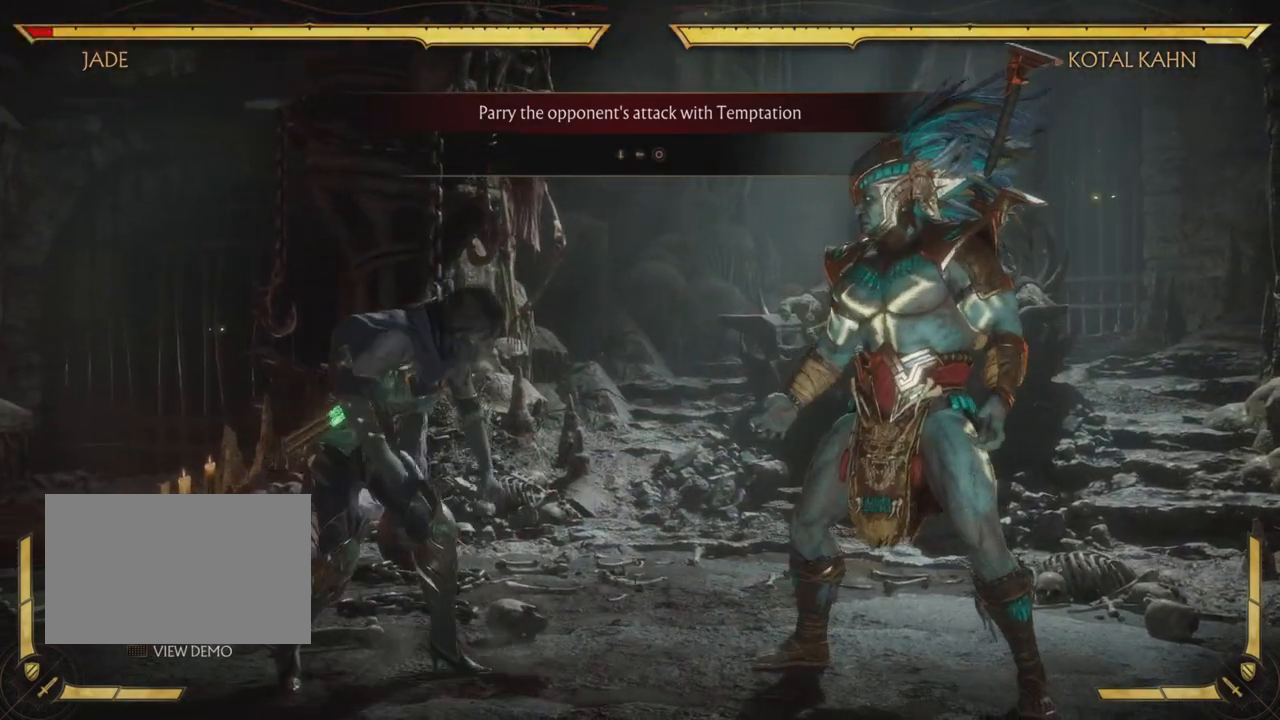
{"buttons": [], "left_stick": "center", "events": [[167, "DPAD_DOWN", "down"], [200, "DPAD_LEFT", "down"], [250, "DPAD_DOWN", "up"], [267, "CIRCLE", "down"], [317, "DPAD_LEFT", "up"], [450, "CIRCLE", "up"]]}
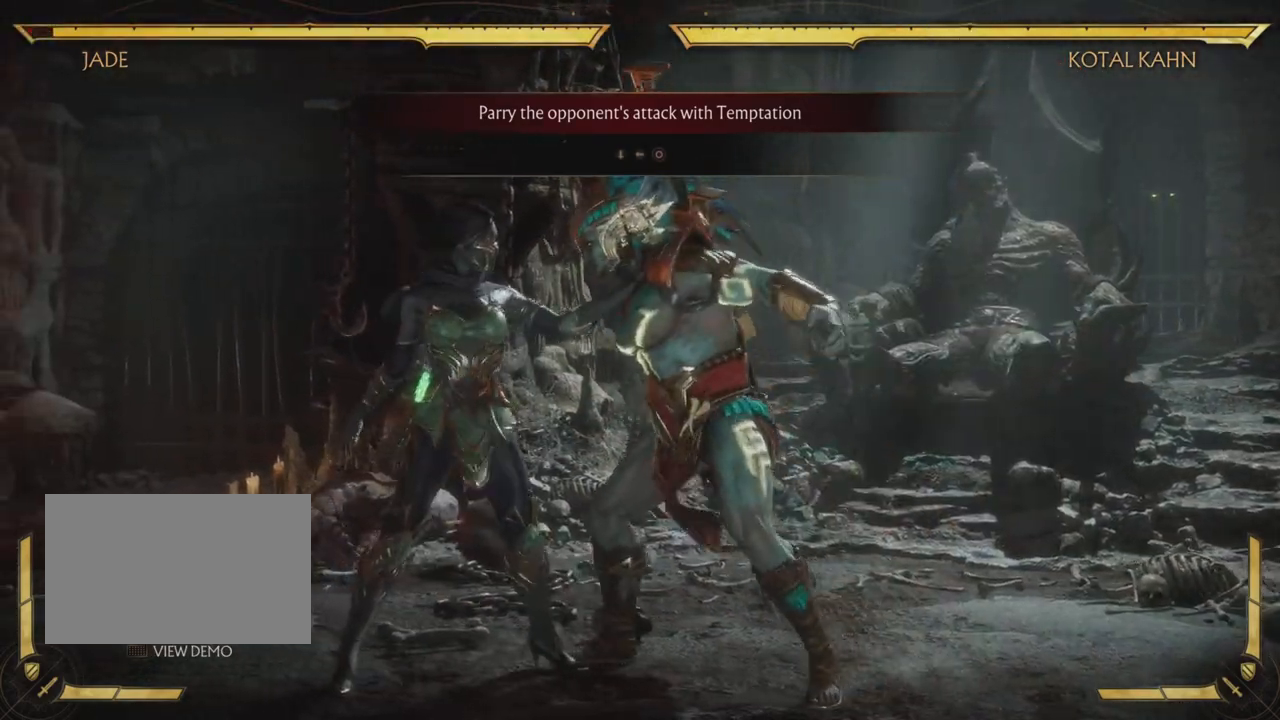
{"buttons": [], "left_stick": "center", "events": []}
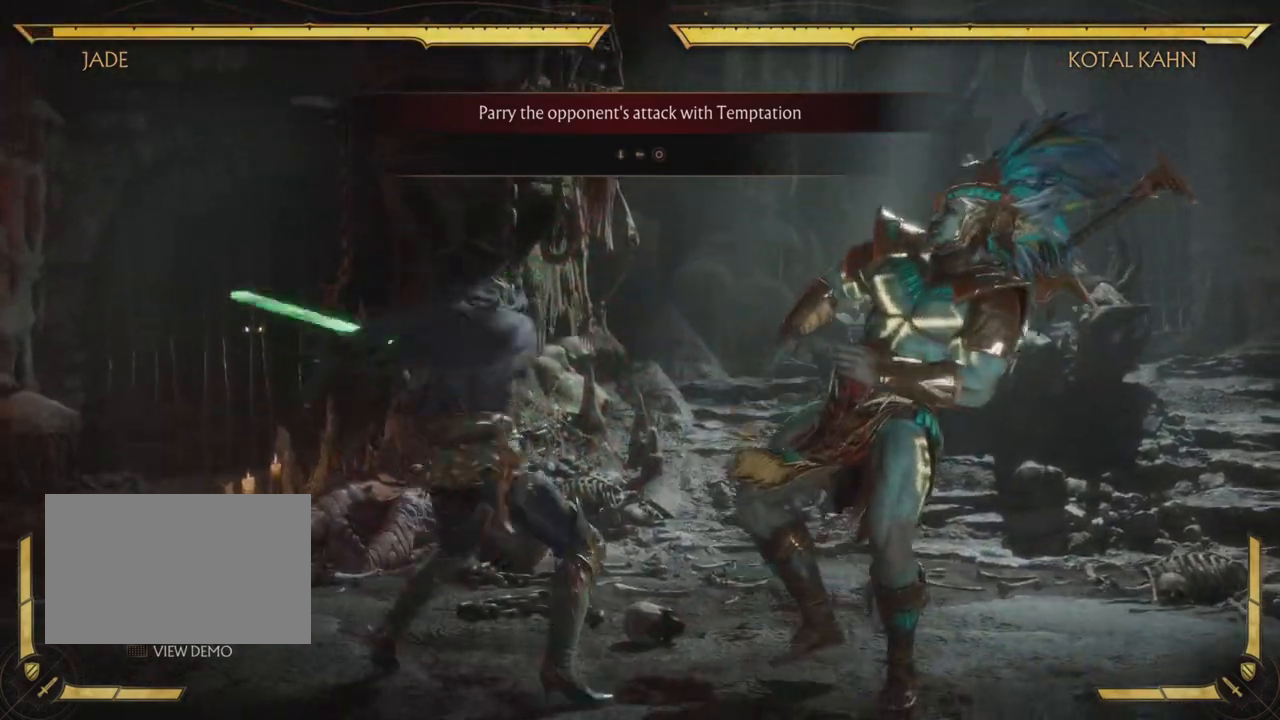
{"buttons": [], "left_stick": "center", "events": []}
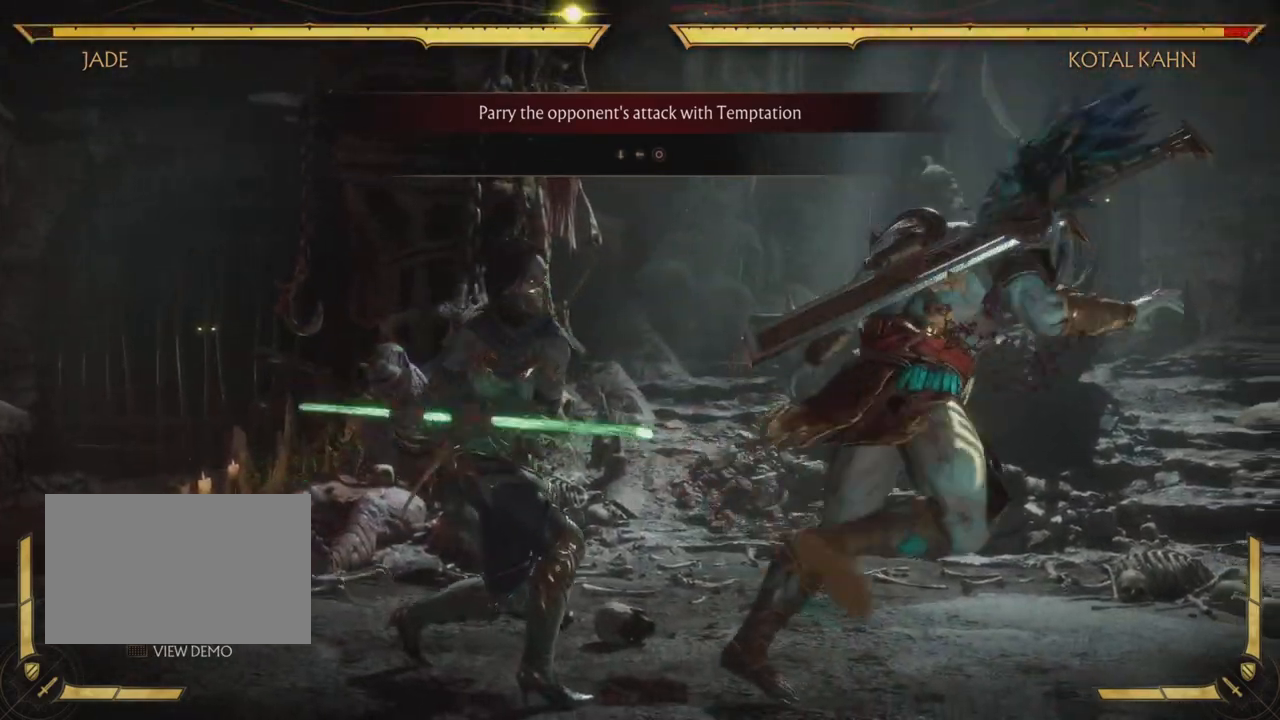
{"buttons": [], "left_stick": "center", "events": []}
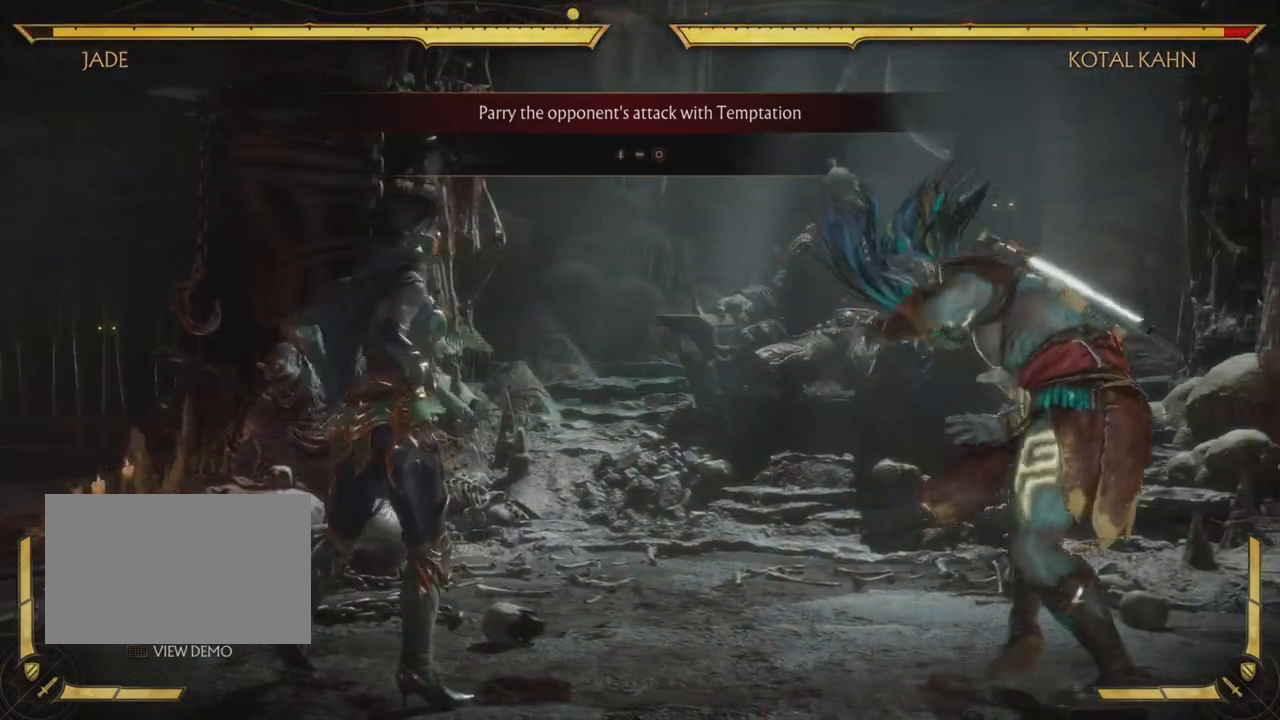
{"buttons": [], "left_stick": "center", "events": []}